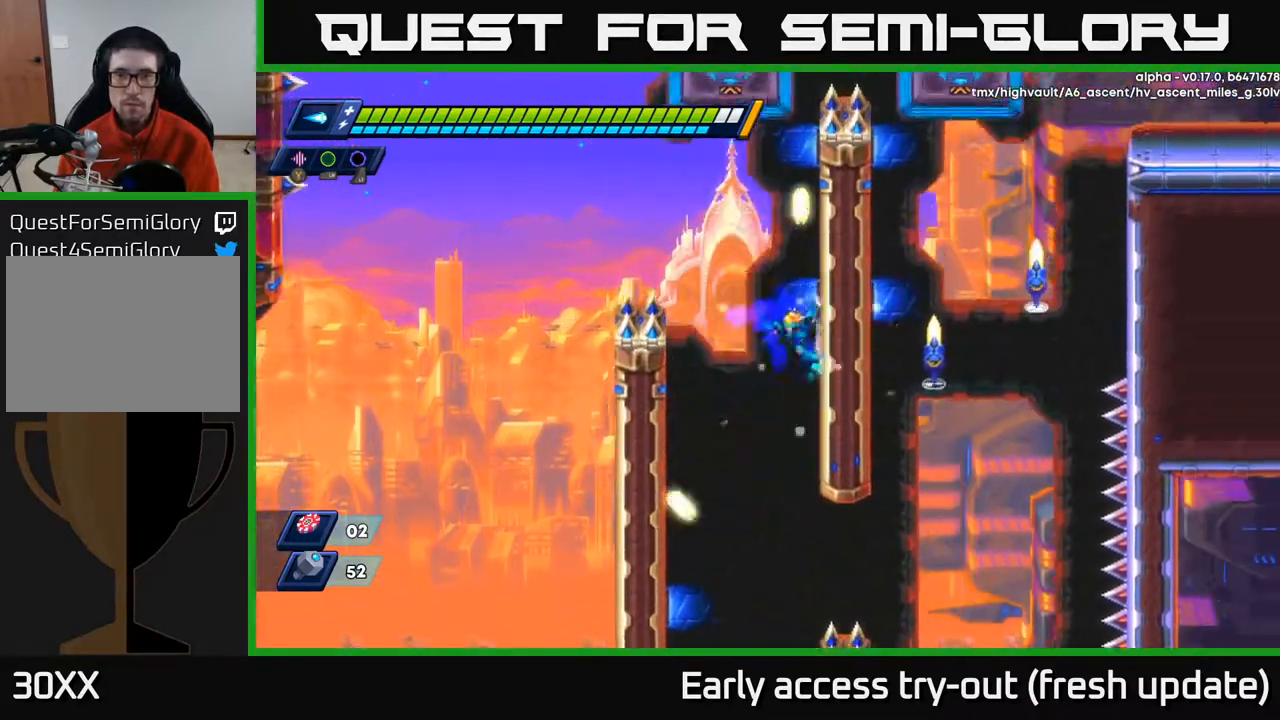
Gameplay with a controller (Xbox layout); each line is a JSON object with the inputs held at the frame after it. "events" lists button and stick changes between this image and that frame as [ms after this image, input, new state], when the widget could be followed in between.
{"buttons": ["DPAD_RIGHT"], "left_stick": "center", "right_stick": "center", "events": [[83, "A", "down"], [233, "A", "up"], [350, "A", "down"], [467, "A", "up"], [483, "R2", "up"]]}
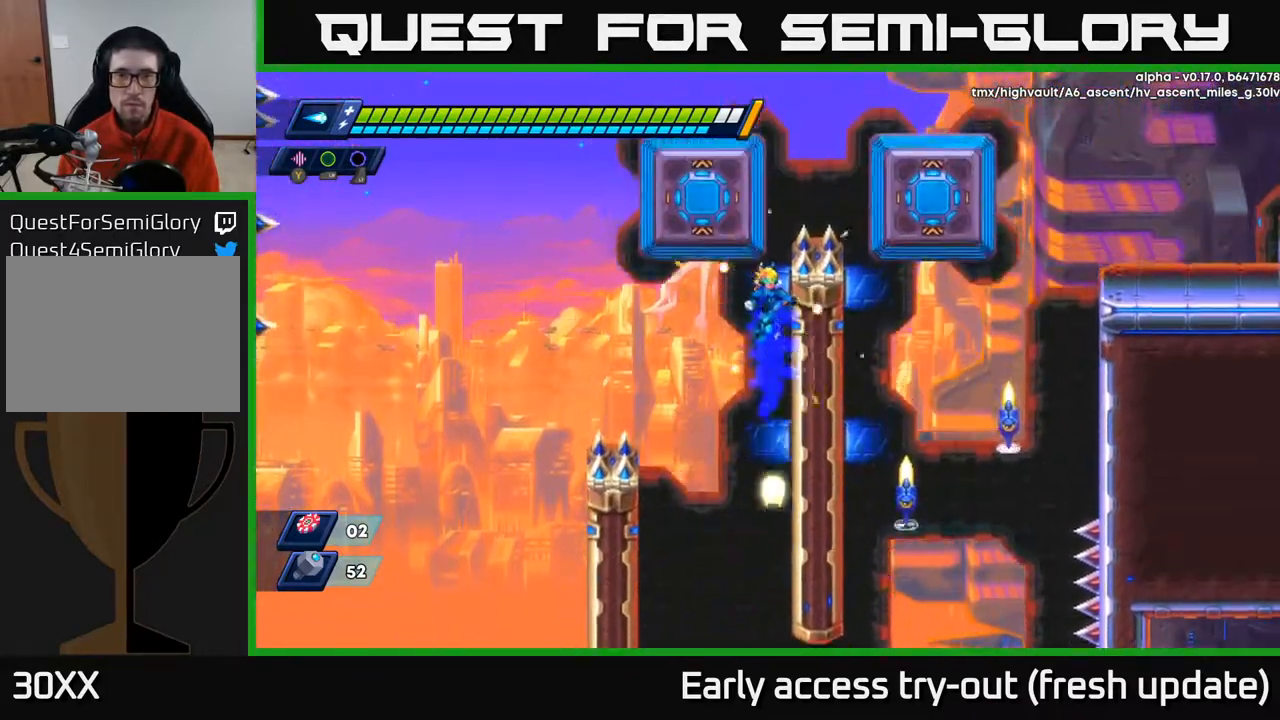
{"buttons": ["A", "X", "R2", "DPAD_RIGHT"], "left_stick": "center", "right_stick": "center", "events": [[100, "DPAD_RIGHT", "up"], [117, "A", "down"], [133, "DPAD_LEFT", "down"], [267, "DPAD_LEFT", "up"], [300, "A", "up"], [317, "DPAD_RIGHT", "down"], [367, "A", "down"], [367, "R2", "down"], [417, "X", "down"]]}
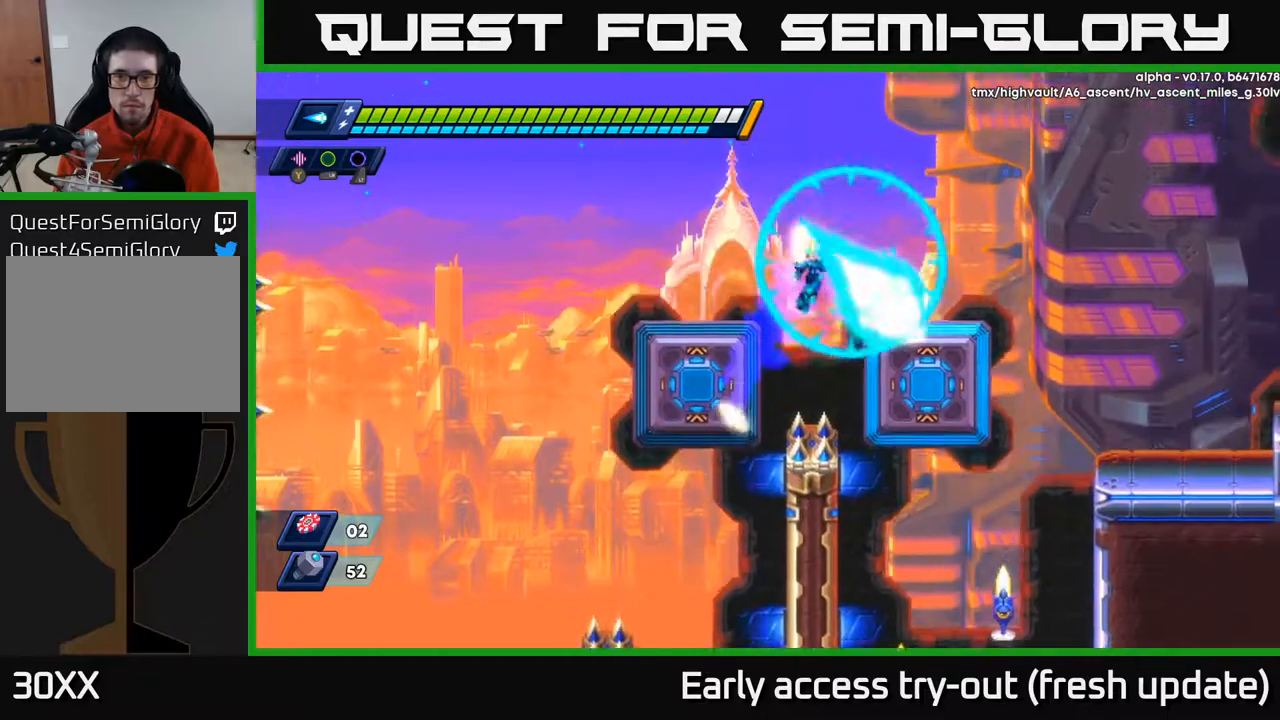
{"buttons": ["A", "R2", "DPAD_RIGHT"], "left_stick": "center", "right_stick": "center", "events": [[17, "A", "up"], [33, "R2", "up"], [50, "X", "up"], [117, "X", "down"], [183, "X", "up"], [250, "X", "down"], [283, "DPAD_RIGHT", "up"], [317, "X", "up"], [383, "X", "down"], [417, "DPAD_RIGHT", "down"], [450, "A", "down"], [467, "R2", "down"], [467, "X", "up"]]}
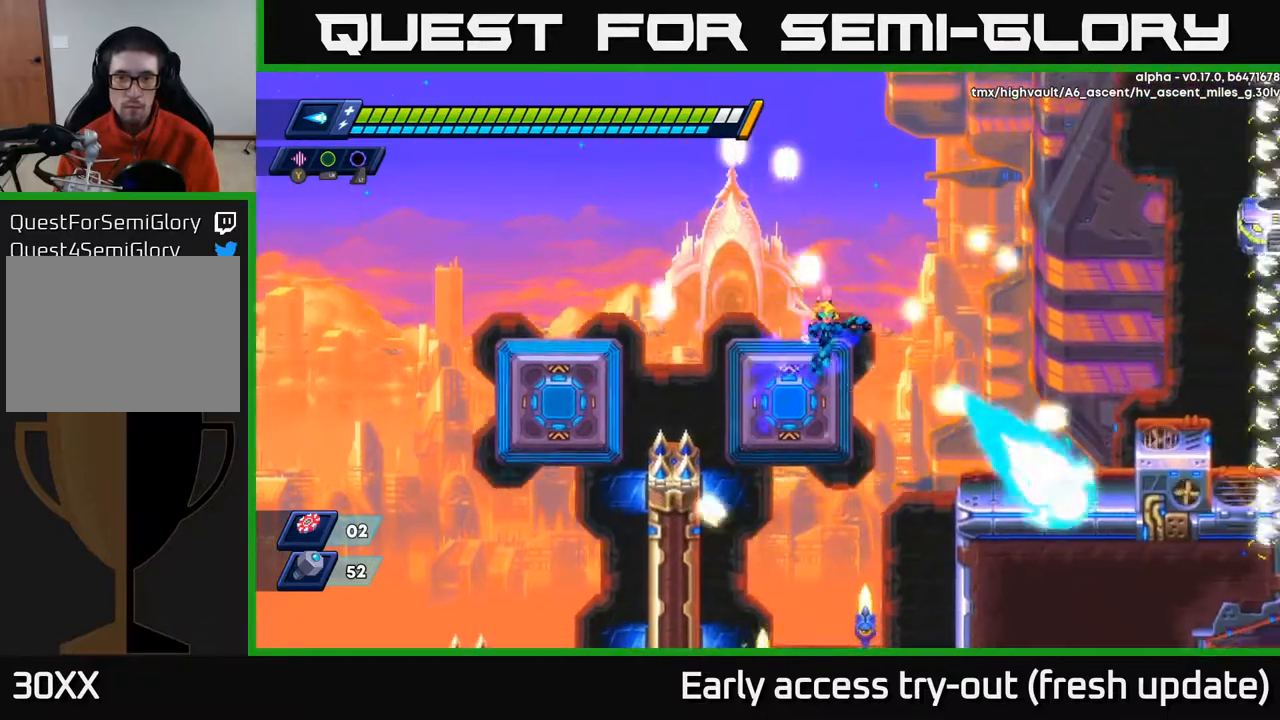
{"buttons": ["A", "X", "DPAD_RIGHT"], "left_stick": "center", "right_stick": "center", "events": [[67, "R2", "up"], [167, "R2", "down"], [167, "X", "down"], [233, "R2", "up"], [267, "X", "up"], [283, "A", "up"], [317, "A", "down"], [333, "X", "down"], [350, "A", "up"], [383, "A", "down"], [417, "A", "up"], [467, "A", "down"]]}
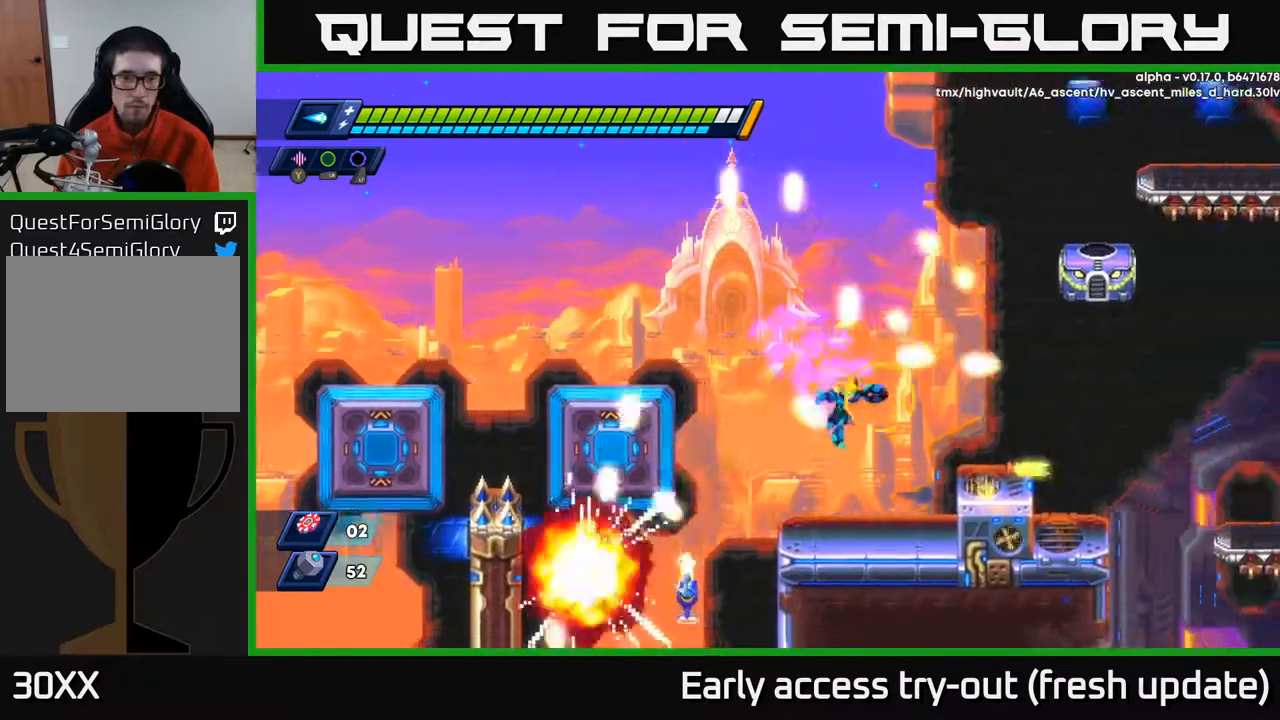
{"buttons": [], "left_stick": "center", "right_stick": "center", "events": [[83, "X", "up"], [100, "A", "up"], [167, "DPAD_RIGHT", "up"], [200, "DPAD_LEFT", "down"], [300, "DPAD_LEFT", "up"]]}
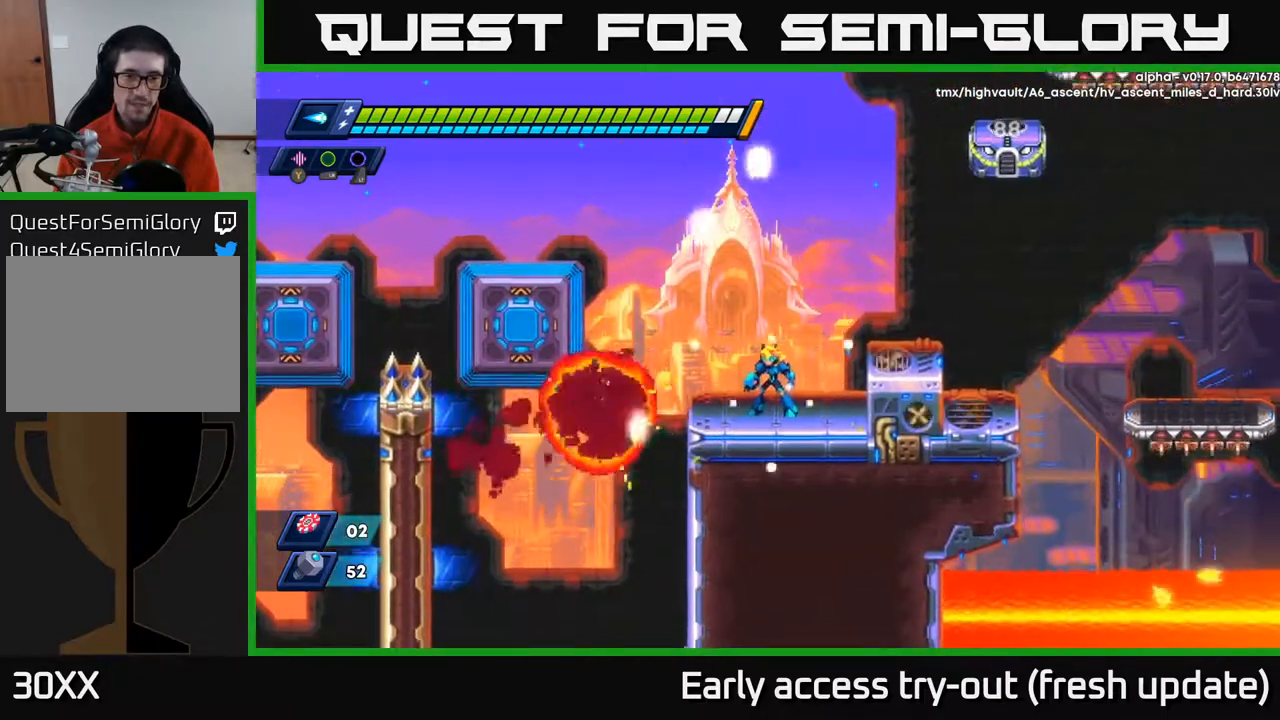
{"buttons": [], "left_stick": "center", "right_stick": "center", "events": [[200, "DPAD_RIGHT", "down"], [267, "R2", "down"], [283, "A", "down"], [400, "A", "up"], [417, "R2", "up"], [500, "DPAD_RIGHT", "up"]]}
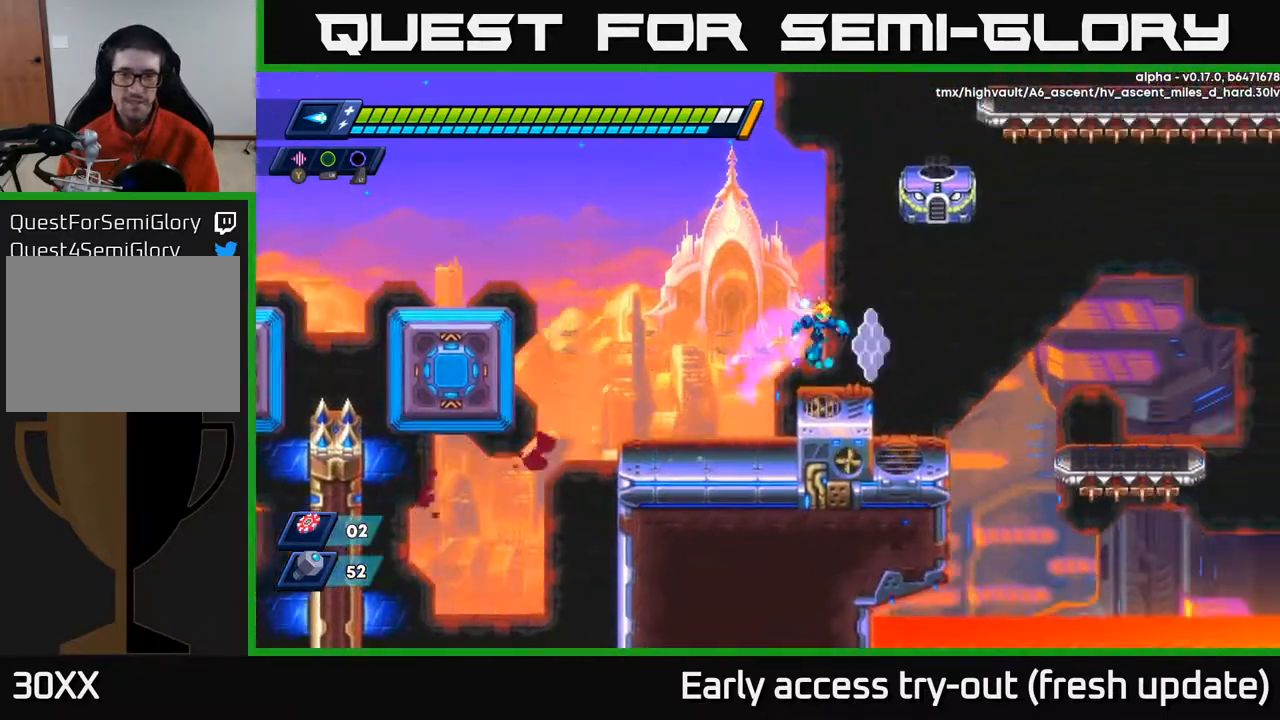
{"buttons": ["X"], "left_stick": "center", "right_stick": "center", "events": [[150, "A", "down"], [383, "X", "down"], [417, "A", "up"], [433, "X", "up"], [500, "X", "down"]]}
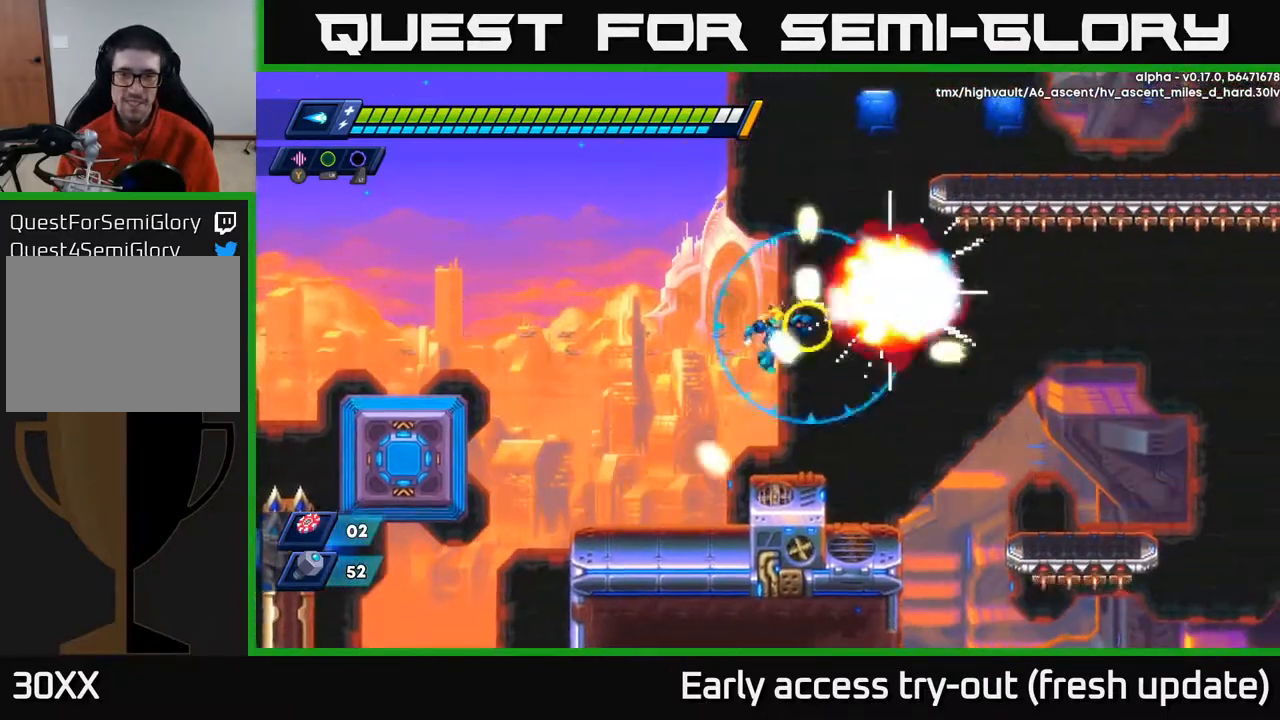
{"buttons": ["A", "R2", "DPAD_RIGHT"], "left_stick": "center", "right_stick": "center", "events": [[50, "X", "up"], [117, "X", "down"], [183, "X", "up"], [333, "DPAD_RIGHT", "down"], [383, "R2", "down"], [433, "A", "down"]]}
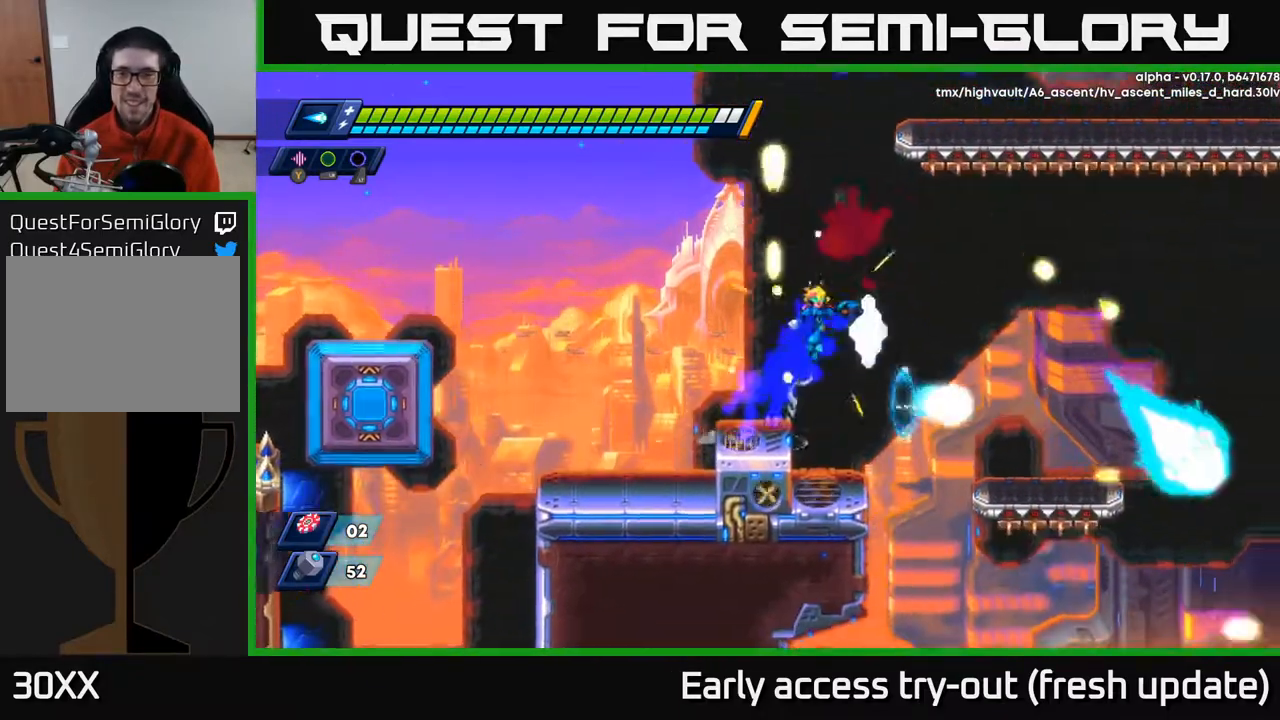
{"buttons": ["R2", "DPAD_RIGHT"], "left_stick": "center", "right_stick": "center", "events": [[133, "A", "up"]]}
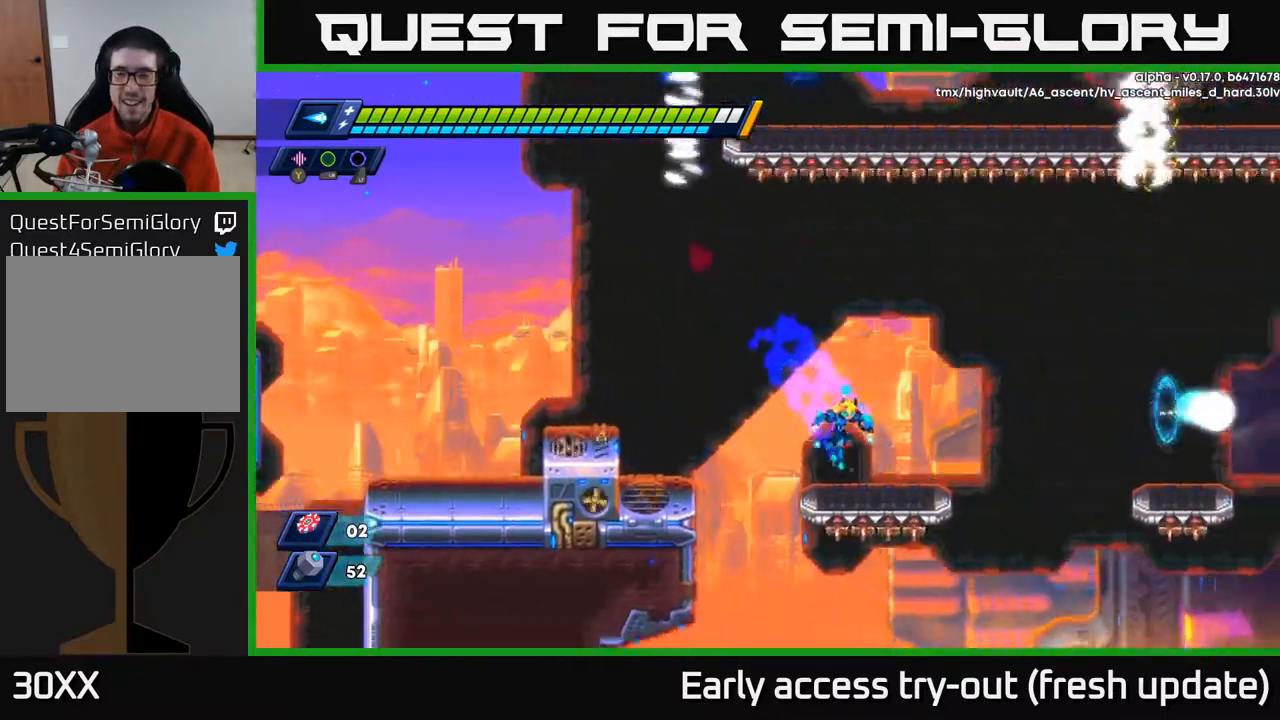
{"buttons": ["R2"], "left_stick": "center", "right_stick": "center", "events": [[133, "DPAD_RIGHT", "up"]]}
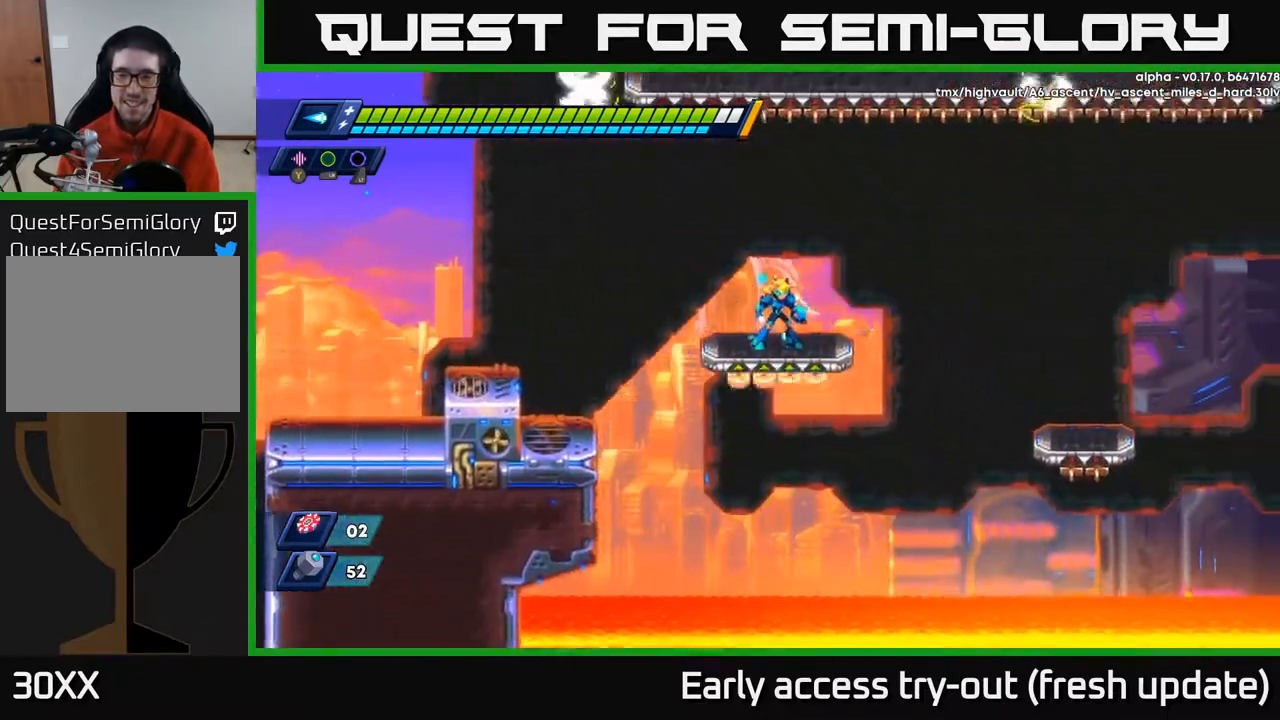
{"buttons": ["R2"], "left_stick": "center", "right_stick": "center", "events": []}
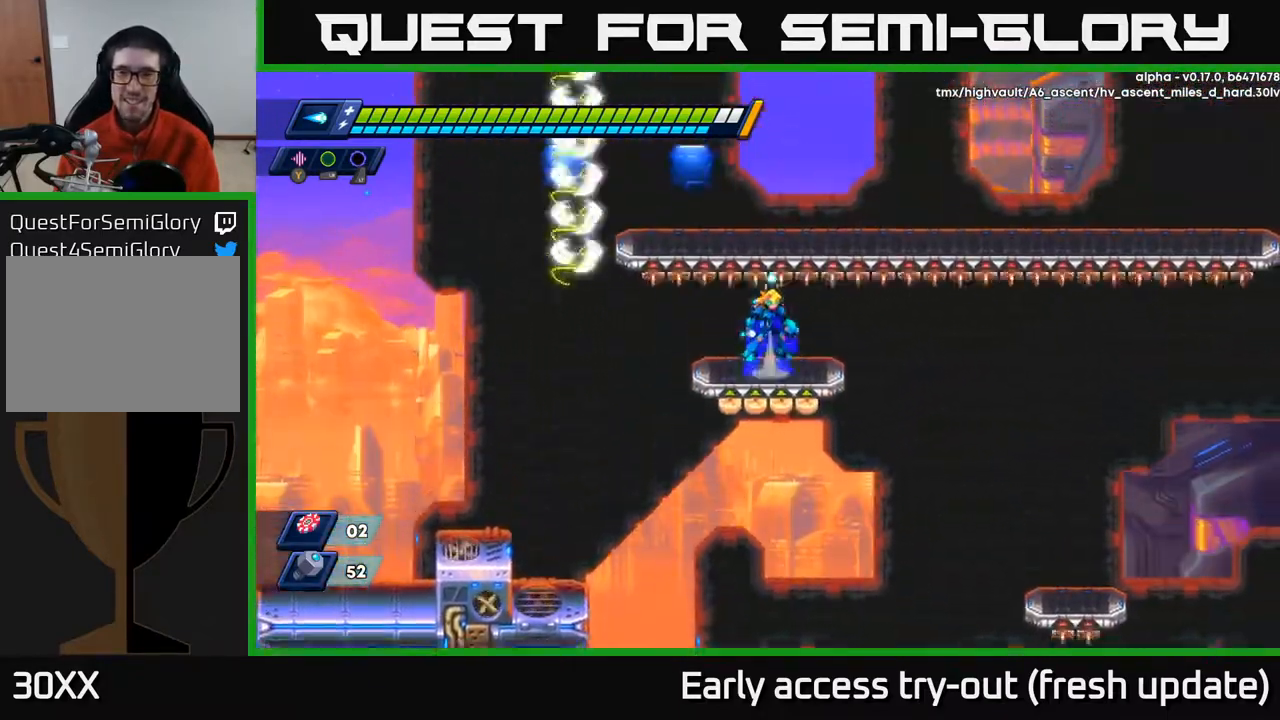
{"buttons": ["R2", "DPAD_RIGHT"], "left_stick": "center", "right_stick": "center", "events": [[33, "A", "down"], [383, "A", "up"], [433, "DPAD_RIGHT", "down"]]}
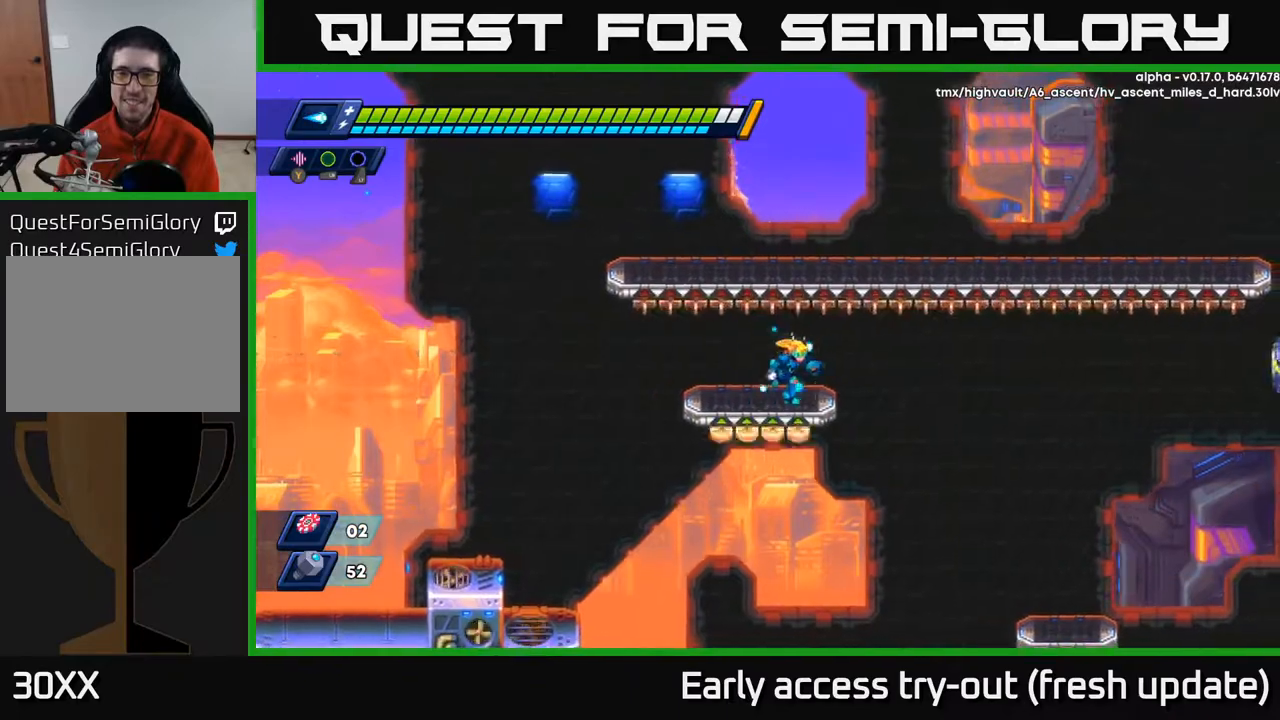
{"buttons": ["X", "R2", "DPAD_RIGHT"], "left_stick": "center", "right_stick": "center", "events": [[100, "A", "down"], [200, "A", "up"], [500, "X", "down"]]}
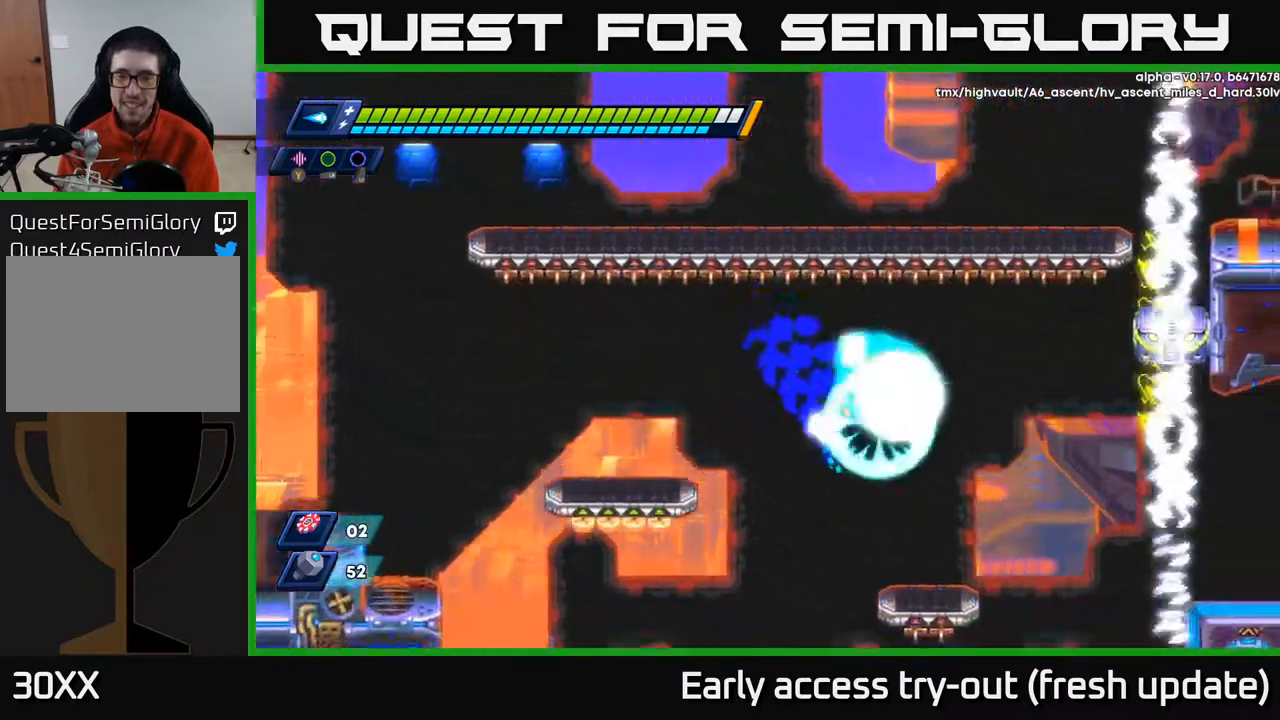
{"buttons": [], "left_stick": "center", "right_stick": "center", "events": [[133, "X", "up"], [283, "R2", "up"], [317, "DPAD_RIGHT", "up"]]}
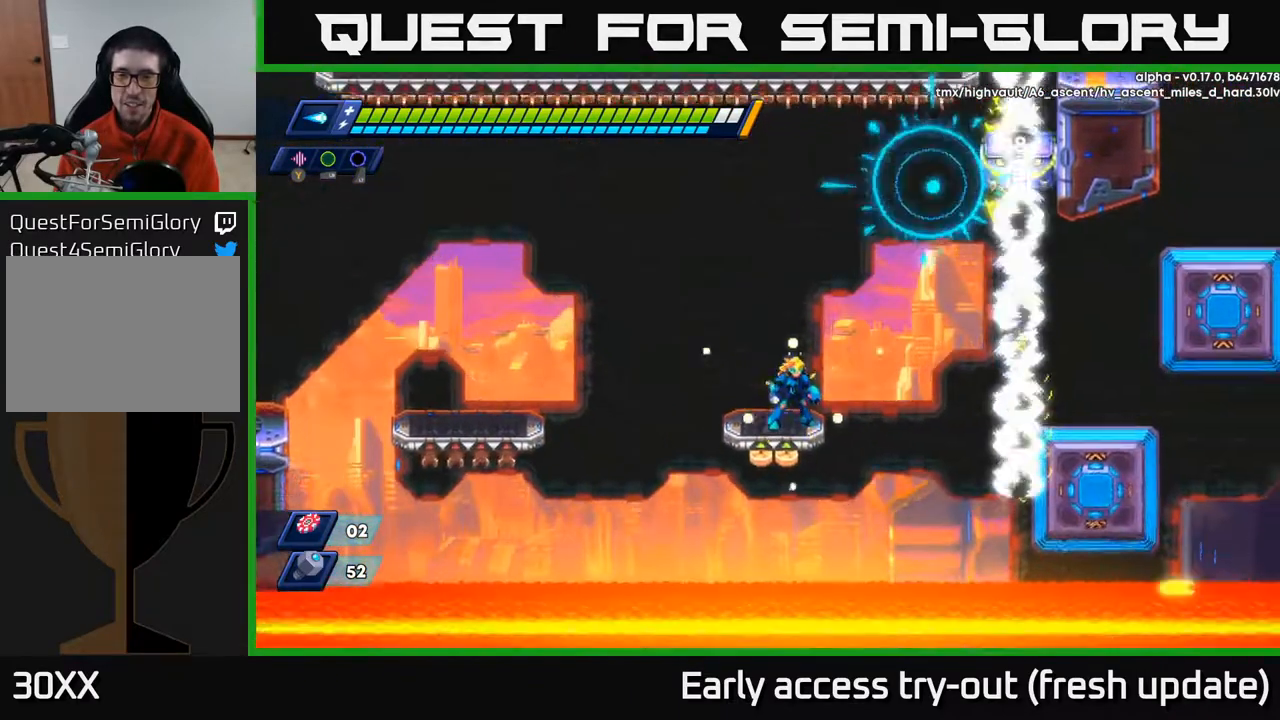
{"buttons": [], "left_stick": "center", "right_stick": "center", "events": [[183, "A", "down"], [300, "X", "down"], [367, "A", "up"], [383, "X", "up"], [450, "X", "down"], [500, "X", "up"]]}
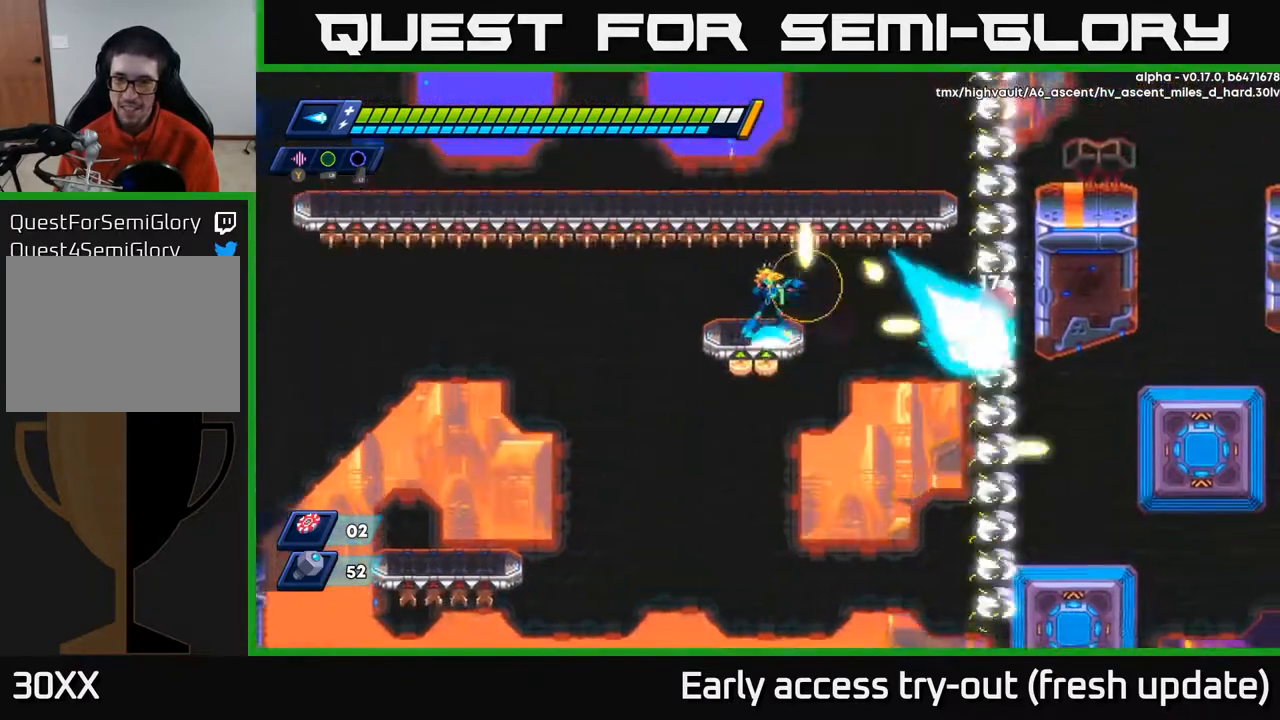
{"buttons": ["DPAD_RIGHT"], "left_stick": "center", "right_stick": "center", "events": [[50, "X", "down"], [100, "X", "up"], [183, "X", "down"], [233, "X", "up"], [317, "X", "down"], [400, "X", "up"], [500, "DPAD_RIGHT", "down"]]}
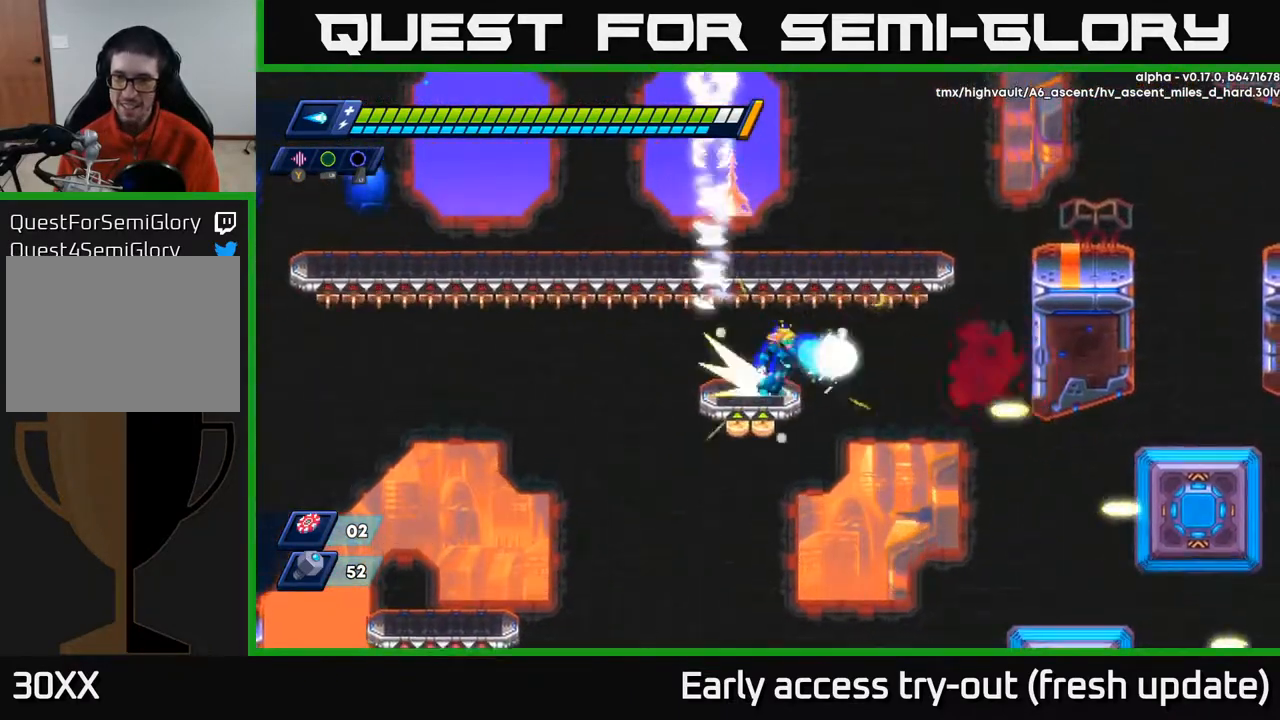
{"buttons": ["R2", "DPAD_RIGHT"], "left_stick": "center", "right_stick": "center", "events": [[33, "R2", "down"], [83, "A", "down"], [183, "A", "up"]]}
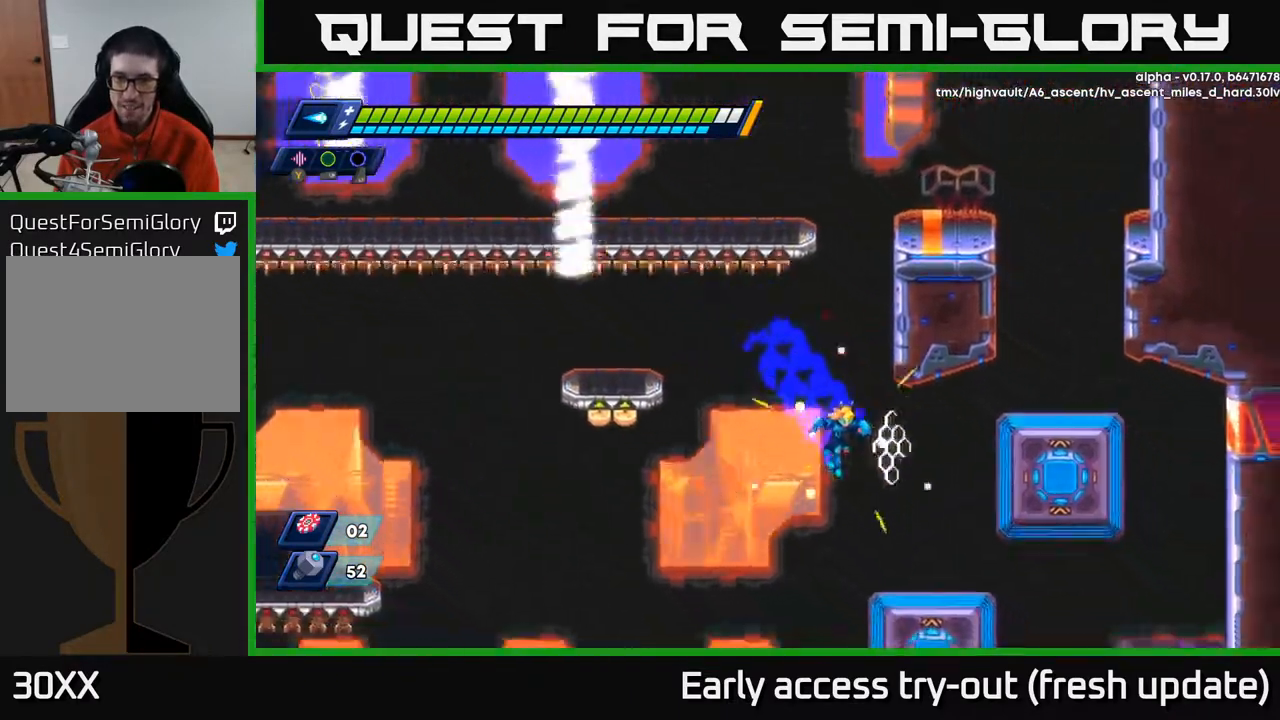
{"buttons": ["A", "R2", "DPAD_RIGHT"], "left_stick": "center", "right_stick": "center", "events": [[217, "DPAD_RIGHT", "up"], [350, "DPAD_RIGHT", "down"], [433, "A", "down"]]}
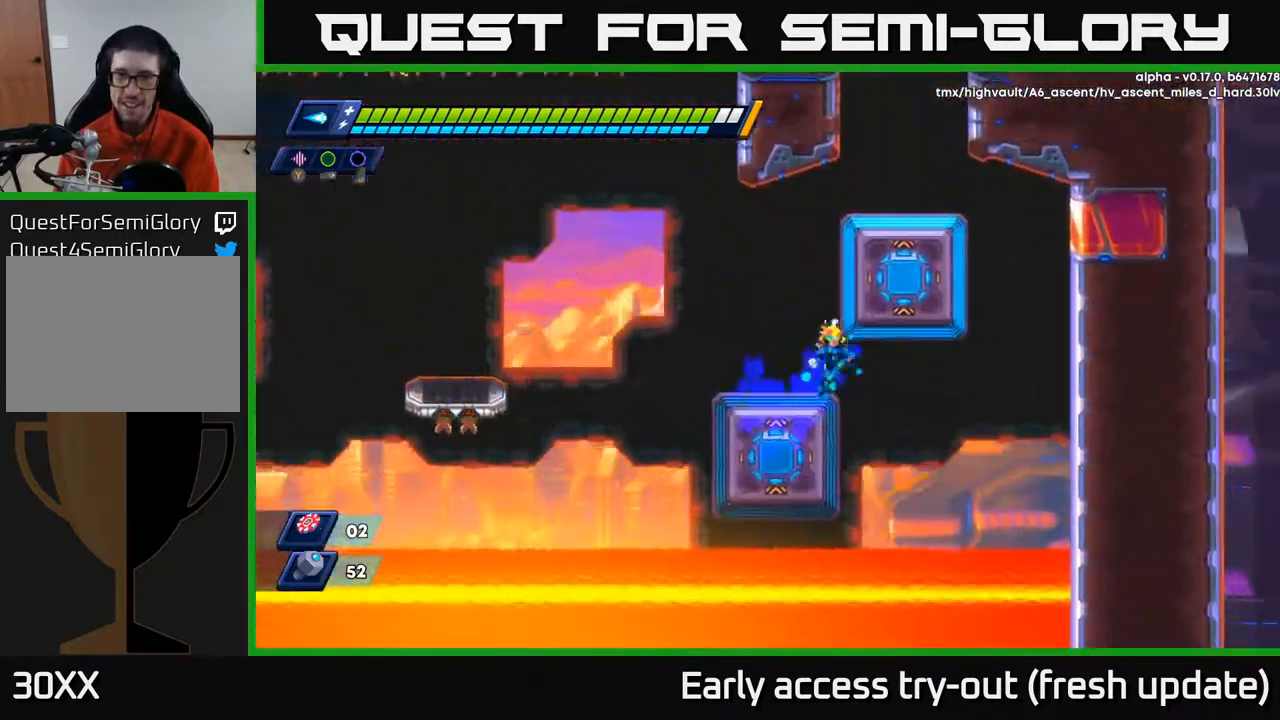
{"buttons": [], "left_stick": "center", "right_stick": "center", "events": [[167, "A", "up"], [200, "A", "down"], [217, "DPAD_RIGHT", "up"], [350, "R2", "up"], [383, "A", "up"]]}
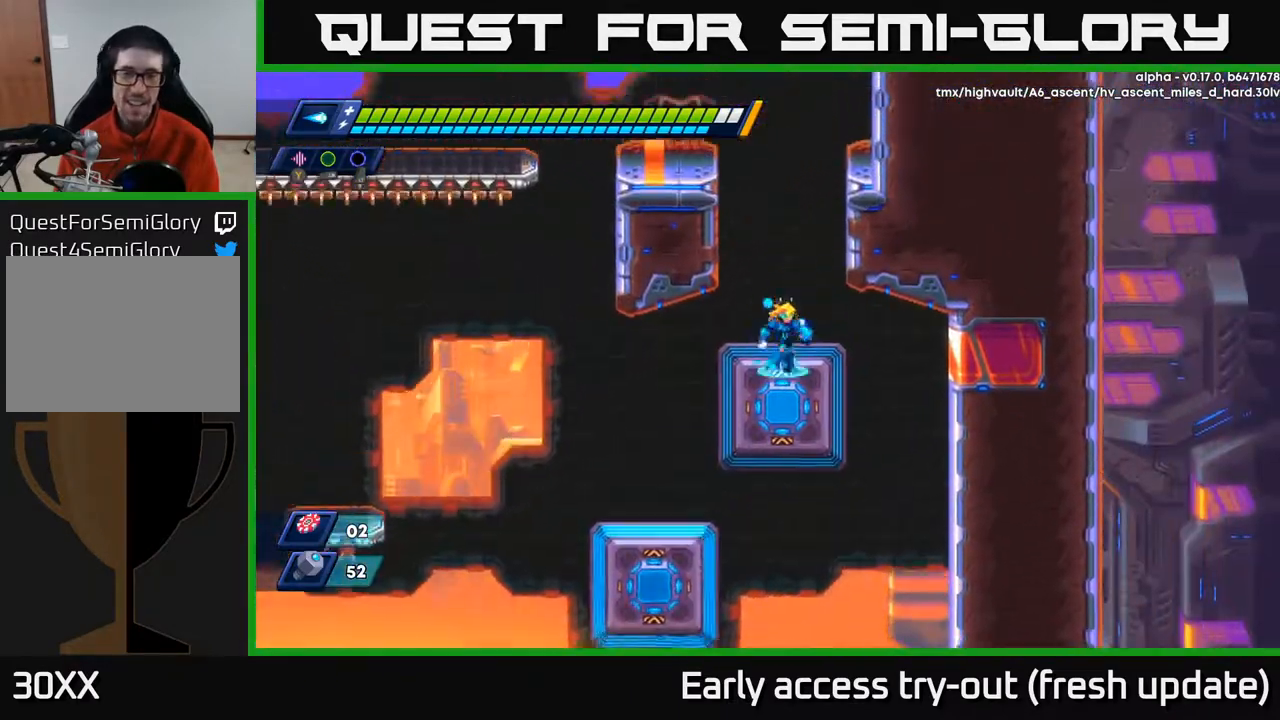
{"buttons": ["A", "DPAD_LEFT"], "left_stick": "center", "right_stick": "center", "events": [[50, "A", "down"], [133, "DPAD_LEFT", "down"], [283, "A", "up"], [383, "A", "down"]]}
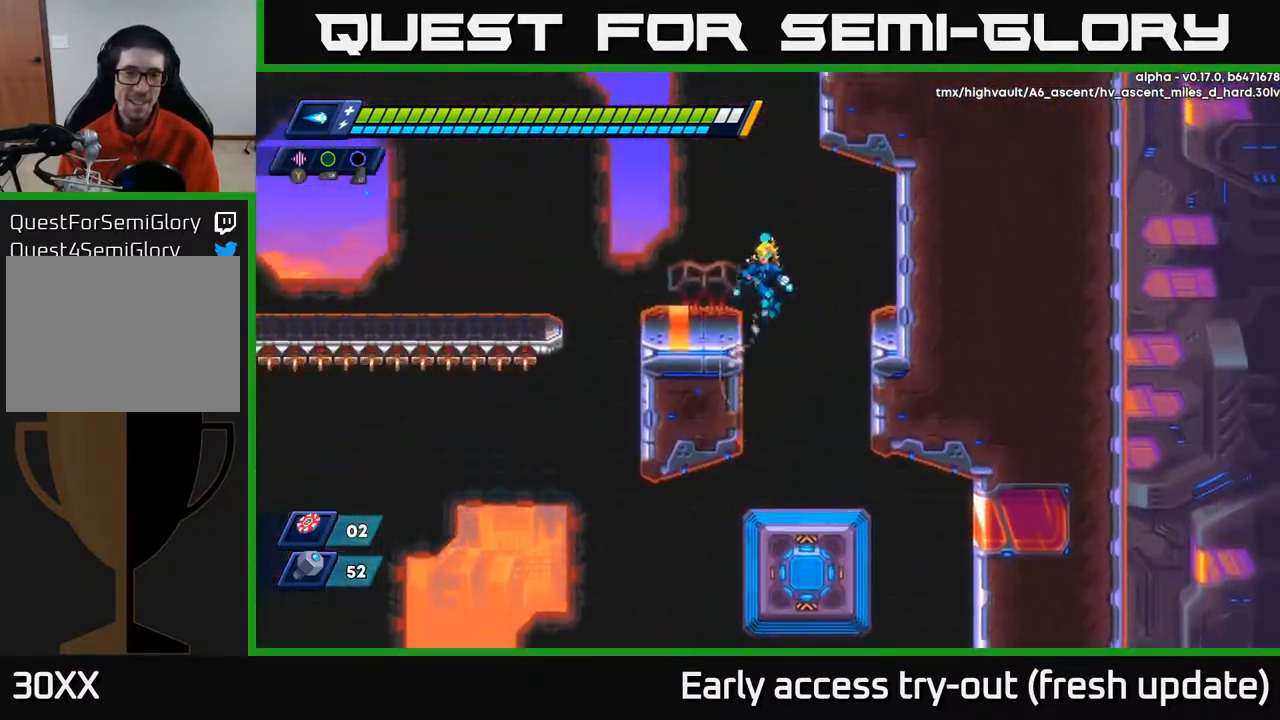
{"buttons": ["A", "R2", "DPAD_LEFT"], "left_stick": "center", "right_stick": "center", "events": [[100, "A", "up"], [333, "R2", "down"], [433, "A", "down"]]}
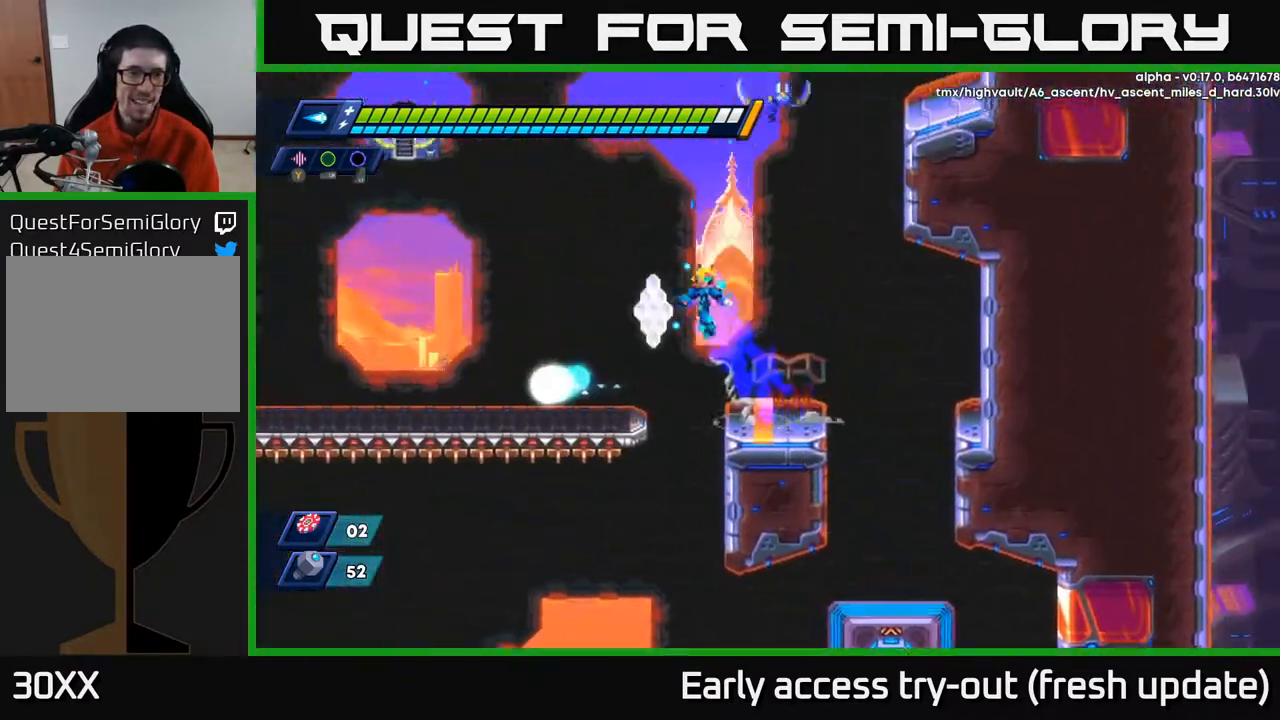
{"buttons": ["X", "DPAD_LEFT"], "left_stick": "center", "right_stick": "center", "events": [[183, "X", "down"], [250, "A", "up"], [267, "X", "up"], [283, "R2", "up"], [333, "X", "down"], [417, "X", "up"], [483, "X", "down"]]}
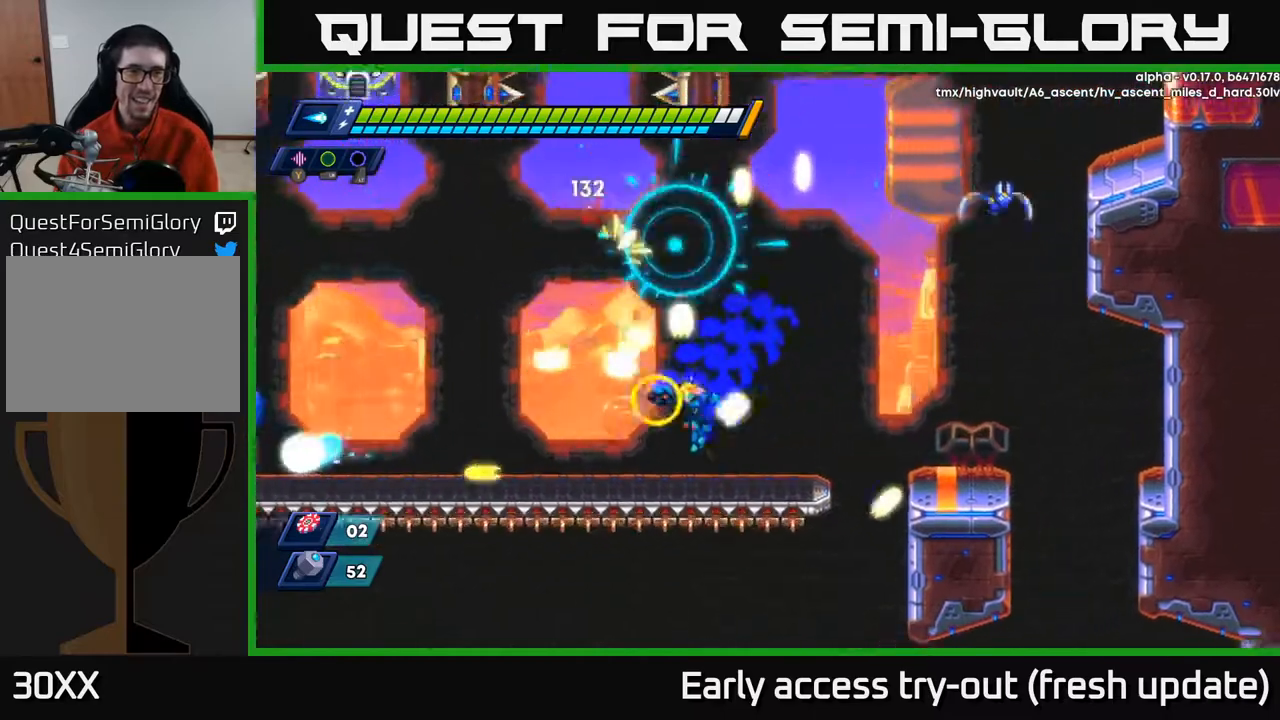
{"buttons": ["X", "DPAD_RIGHT"], "left_stick": "center", "right_stick": "center", "events": [[50, "DPAD_LEFT", "up"], [67, "X", "up"], [150, "A", "down"], [233, "X", "down"], [333, "A", "up"], [333, "X", "up"], [400, "DPAD_RIGHT", "down"], [450, "X", "down"]]}
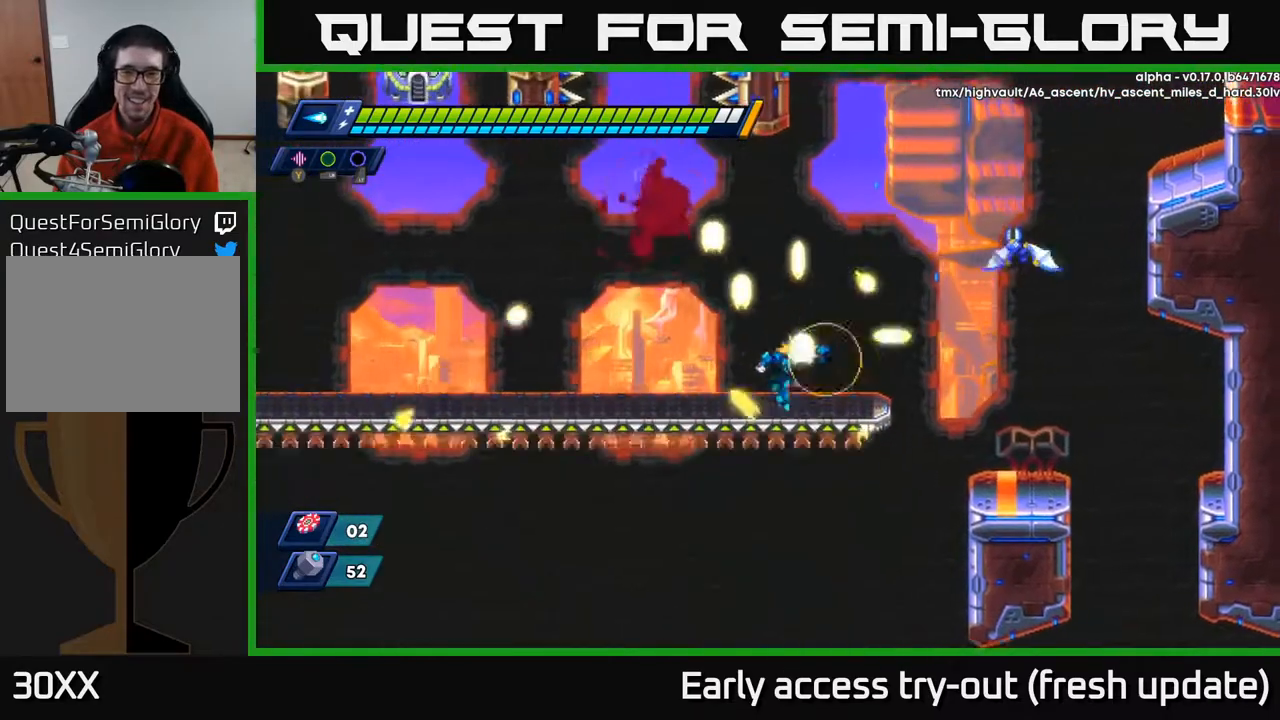
{"buttons": [], "left_stick": "center", "right_stick": "center", "events": [[33, "X", "up"], [117, "X", "down"], [183, "A", "down"], [200, "X", "up"], [267, "X", "down"], [283, "A", "up"], [333, "DPAD_RIGHT", "up"], [350, "X", "up"], [417, "X", "down"], [467, "X", "up"]]}
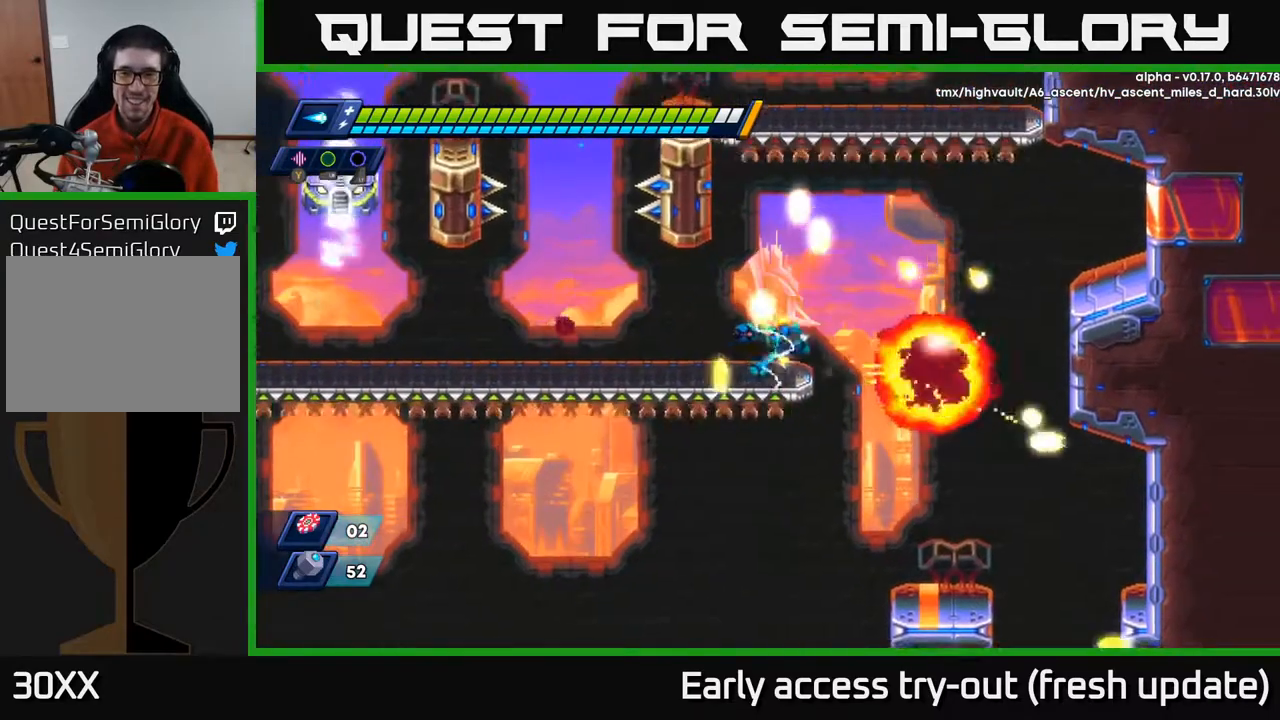
{"buttons": ["R2", "DPAD_LEFT"], "left_stick": "center", "right_stick": "center", "events": [[33, "DPAD_LEFT", "down"], [317, "R2", "down"]]}
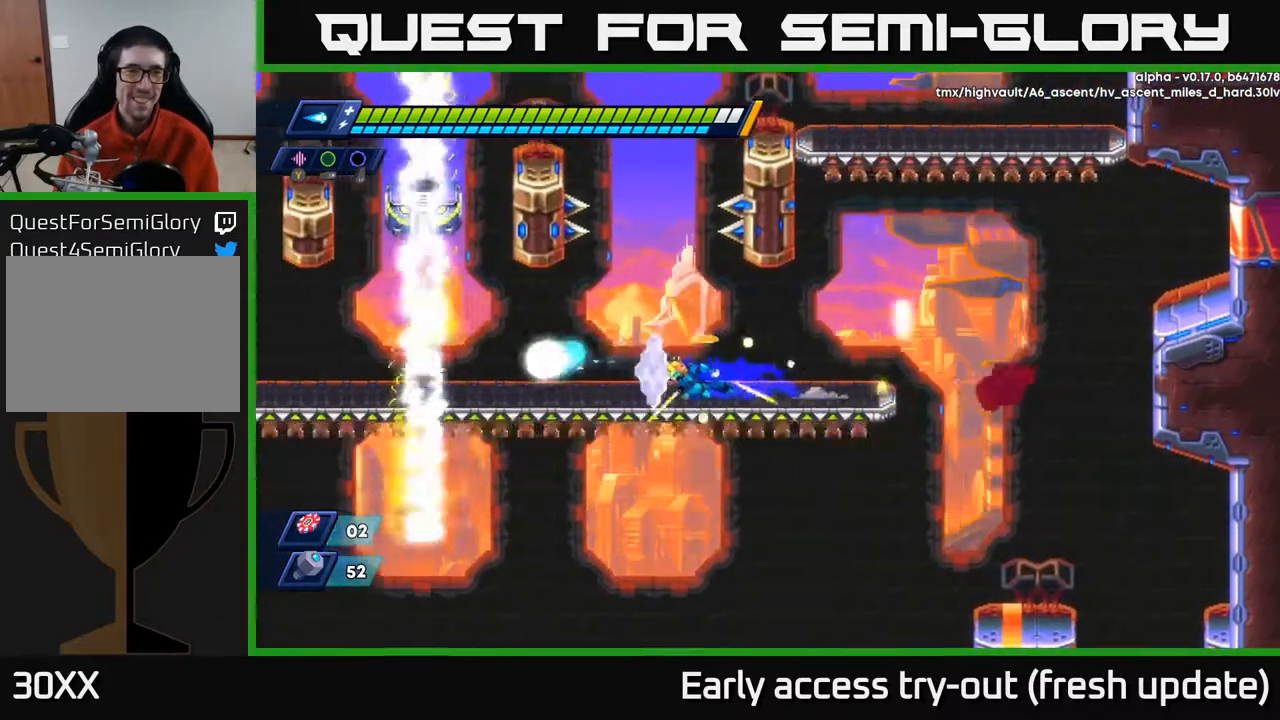
{"buttons": ["X", "DPAD_LEFT"], "left_stick": "center", "right_stick": "center", "events": [[333, "A", "down"], [433, "X", "down"], [483, "A", "up"], [483, "R2", "up"]]}
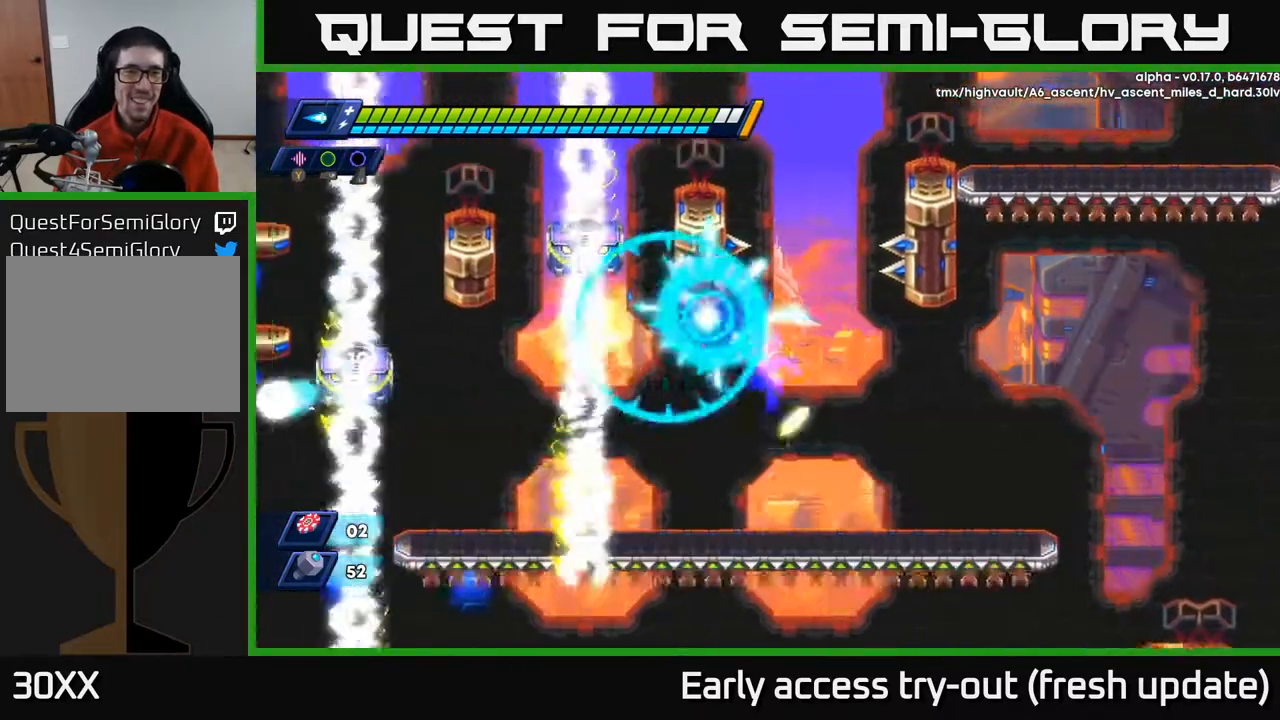
{"buttons": [], "left_stick": "center", "right_stick": "center", "events": [[17, "DPAD_LEFT", "up"], [17, "X", "up"], [67, "X", "down"], [150, "X", "up"], [183, "X", "down"], [283, "X", "up"]]}
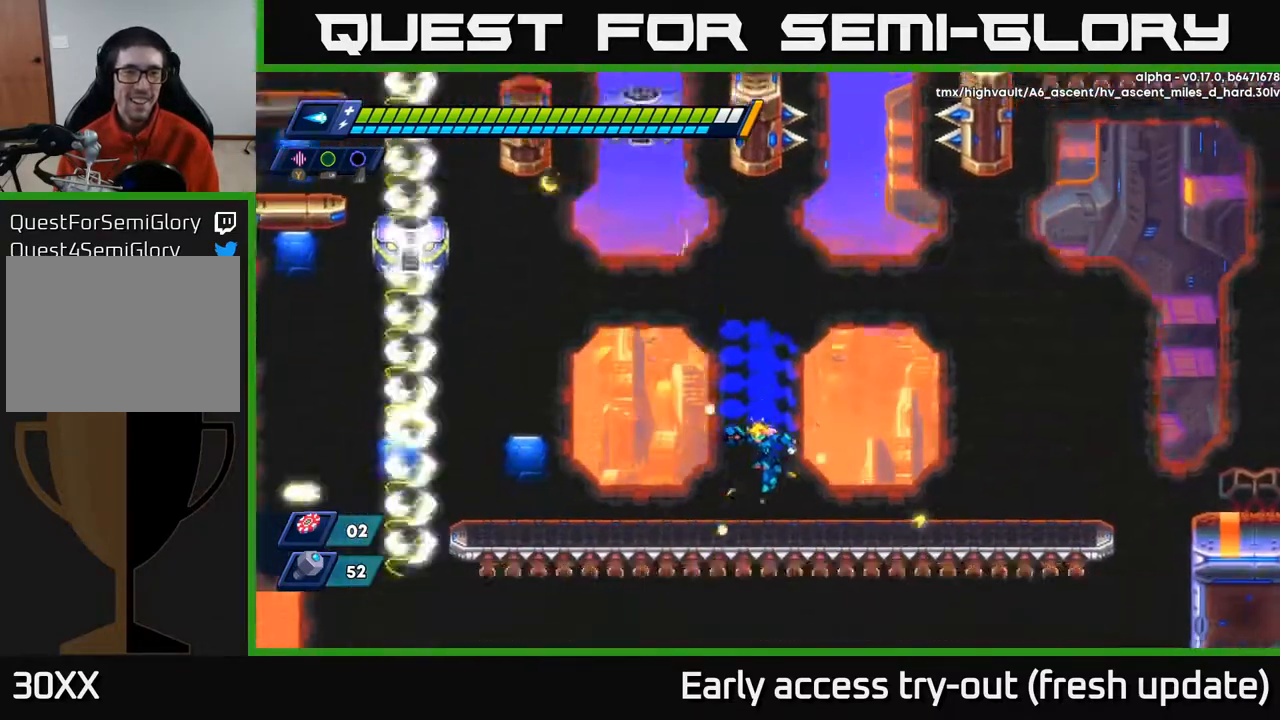
{"buttons": ["X", "DPAD_LEFT"], "left_stick": "center", "right_stick": "center", "events": [[67, "DPAD_LEFT", "down"], [200, "A", "down"], [250, "R2", "down"], [300, "X", "down"], [400, "A", "up"], [433, "X", "up"], [450, "R2", "up"], [500, "X", "down"]]}
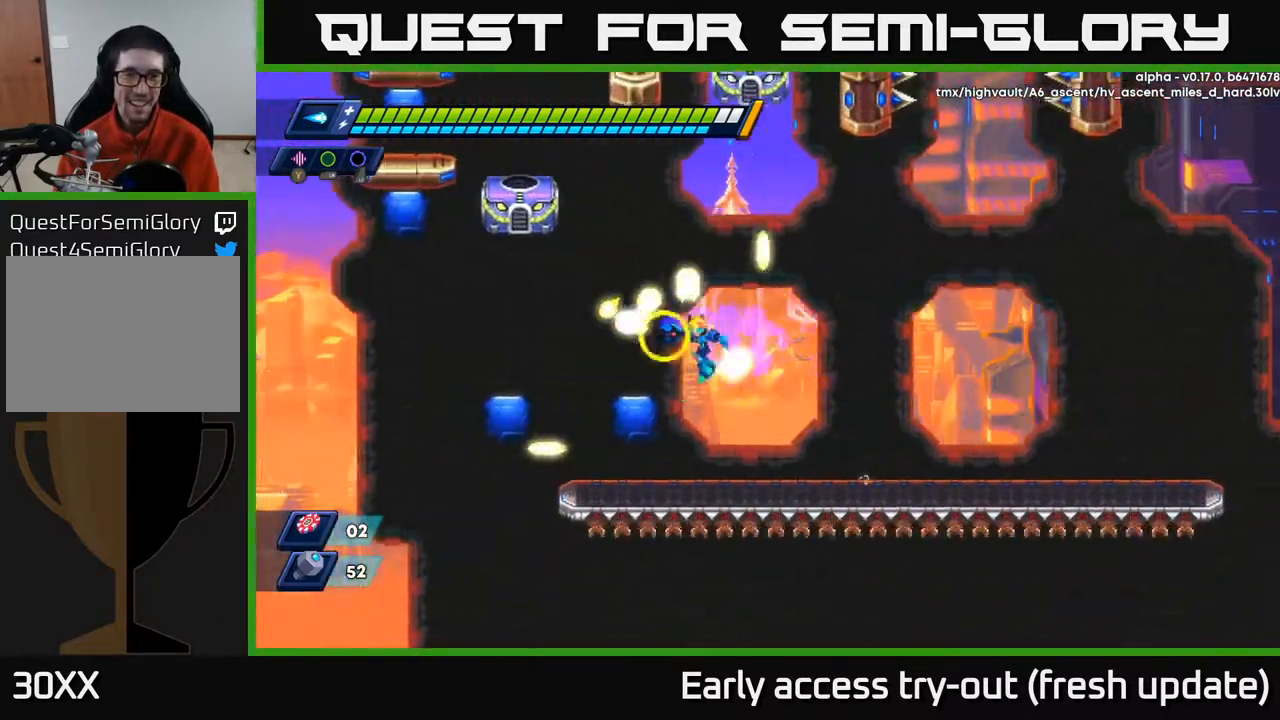
{"buttons": ["X"], "left_stick": "center", "right_stick": "center", "events": [[100, "X", "up"], [167, "DPAD_LEFT", "up"], [200, "A", "down"], [300, "X", "down"], [333, "A", "up"], [383, "X", "up"], [433, "X", "down"]]}
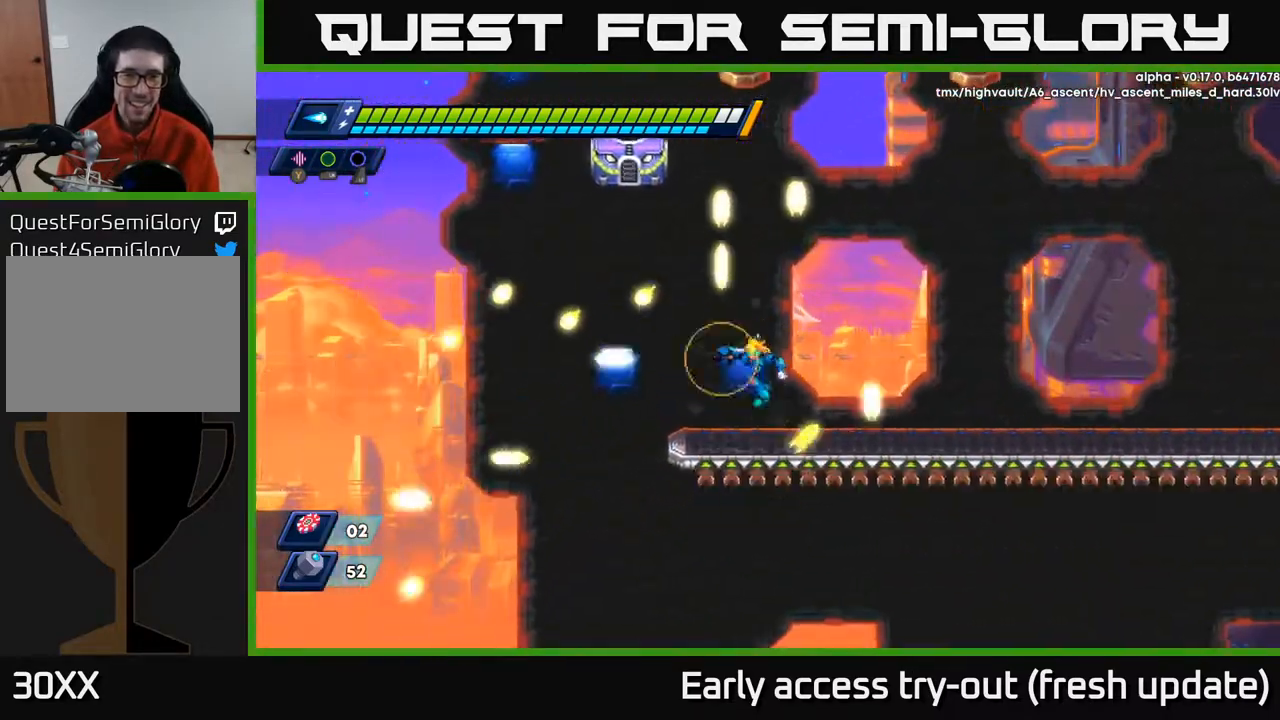
{"buttons": ["X"], "left_stick": "center", "right_stick": "center", "events": [[33, "A", "down"], [33, "X", "up"], [233, "A", "up"], [317, "X", "down"], [383, "X", "up"], [450, "X", "down"]]}